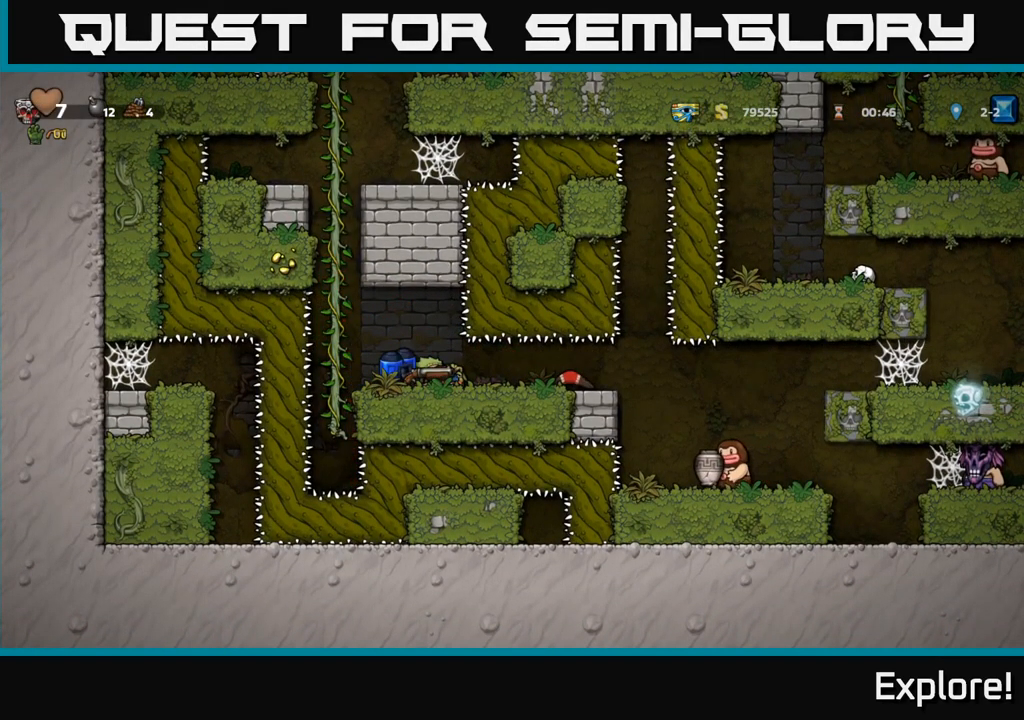
Gameplay with a controller (Xbox layout); each line is a JSON object with the inputs held at the frame after it. "events" lists button and stick changes between this image and that frame as [ms after this image, input, new state], when the widget could be followed in between. Not read: left_stick.
{"buttons": [], "right_stick": "center", "events": [[334, "DPAD_RIGHT", "down"], [484, "DPAD_RIGHT", "up"]]}
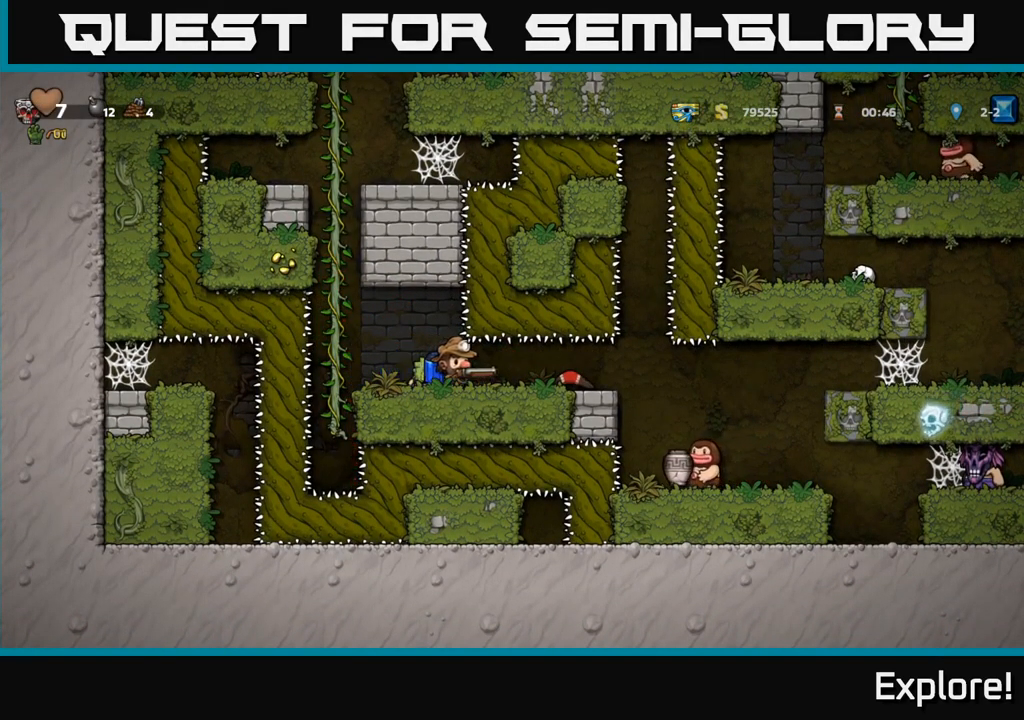
{"buttons": ["DPAD_RIGHT"], "right_stick": "center", "events": [[317, "DPAD_RIGHT", "down"]]}
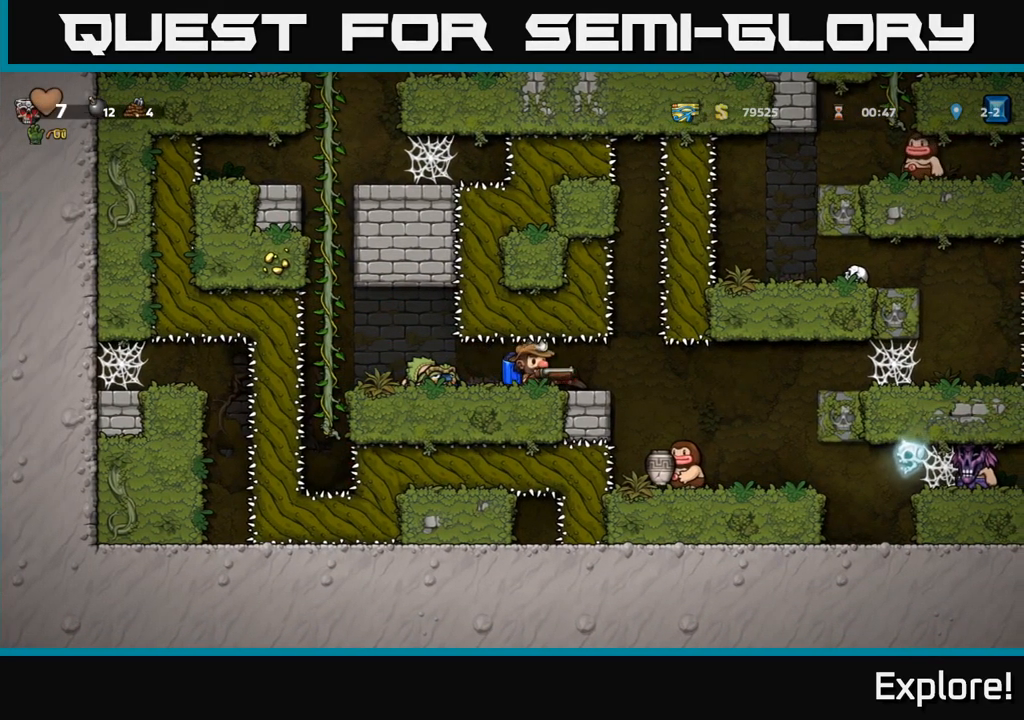
{"buttons": [], "right_stick": "center", "events": [[234, "DPAD_RIGHT", "up"]]}
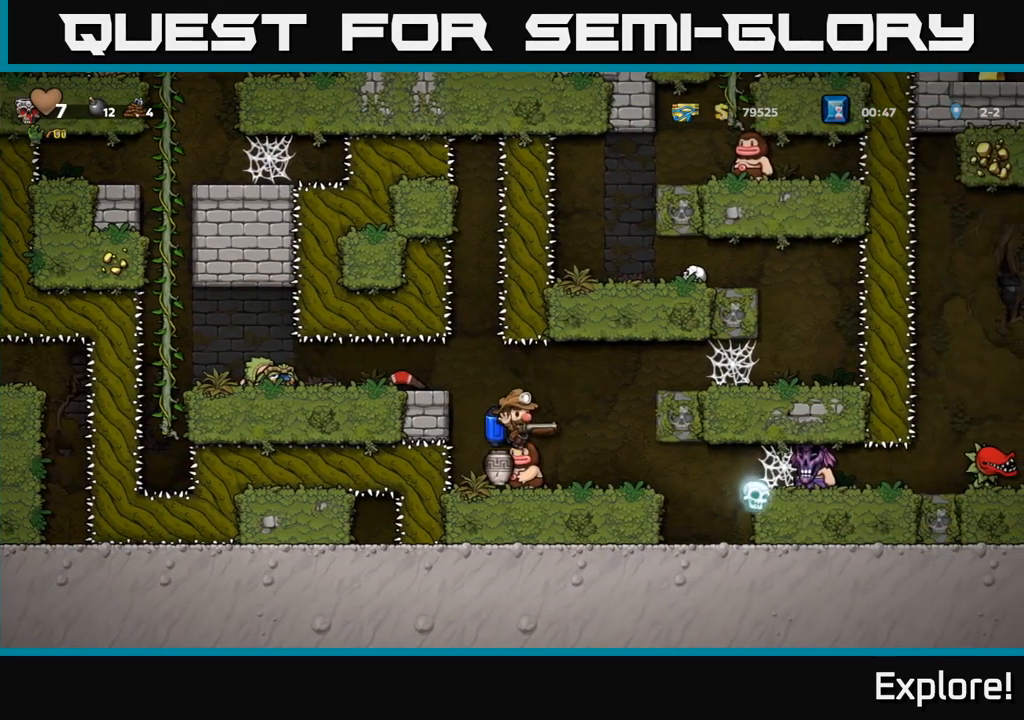
{"buttons": ["DPAD_RIGHT"], "right_stick": "center", "events": [[500, "DPAD_RIGHT", "down"]]}
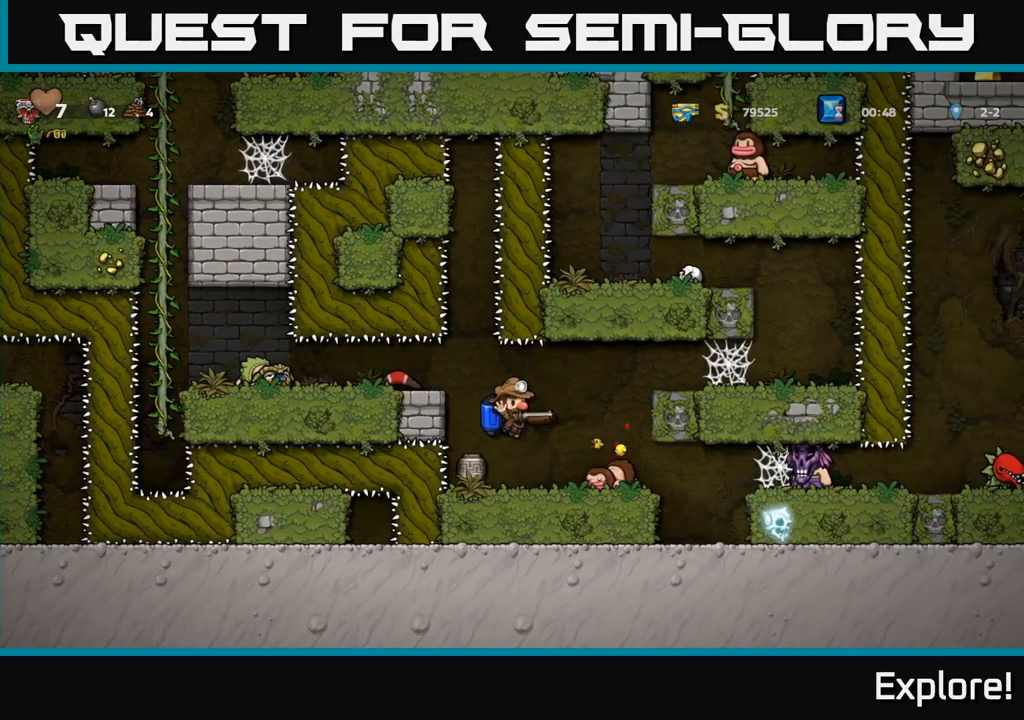
{"buttons": [], "right_stick": "center", "events": [[134, "X", "down"], [150, "DPAD_RIGHT", "up"], [217, "X", "up"], [284, "DPAD_RIGHT", "down"], [350, "DPAD_RIGHT", "up"]]}
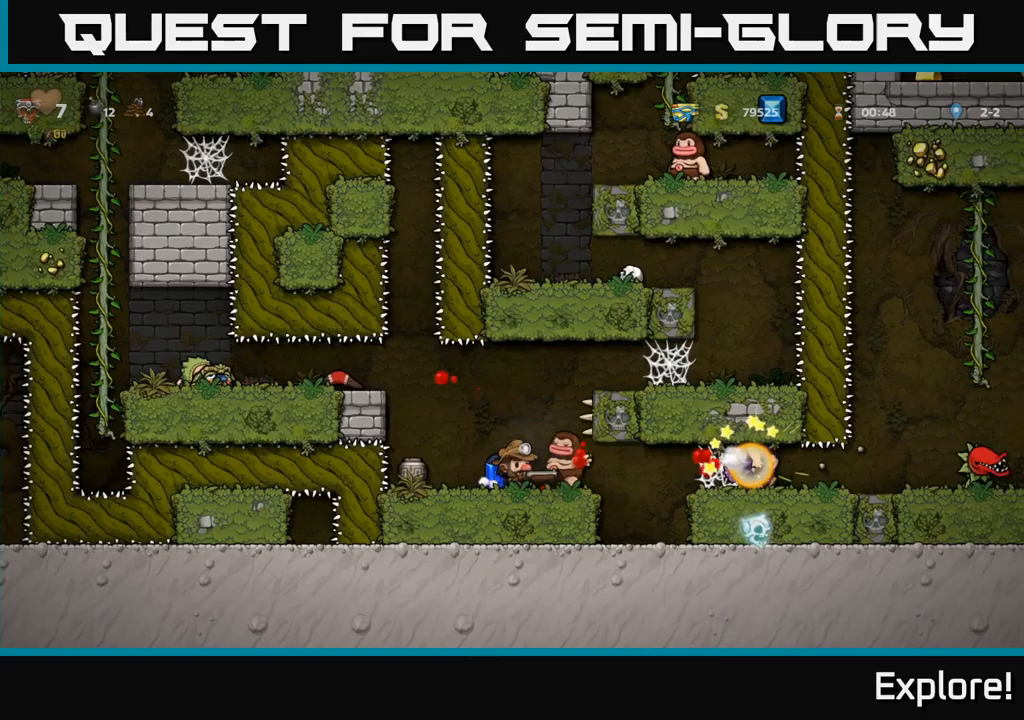
{"buttons": [], "right_stick": "center", "events": []}
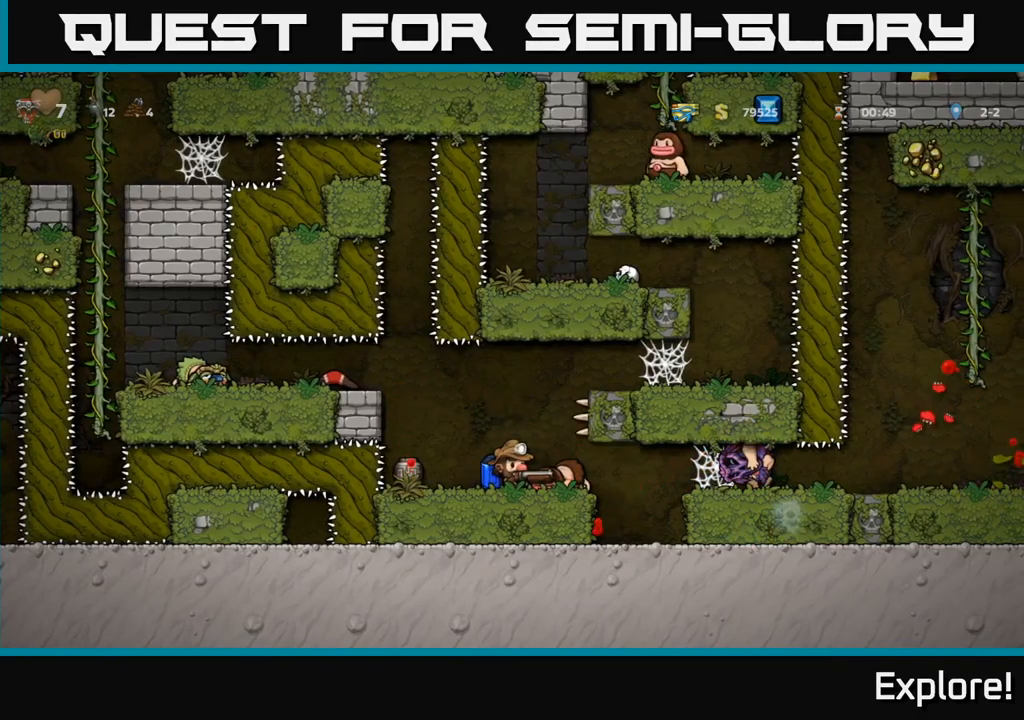
{"buttons": [], "right_stick": "center", "events": [[233, "X", "down"], [333, "X", "up"]]}
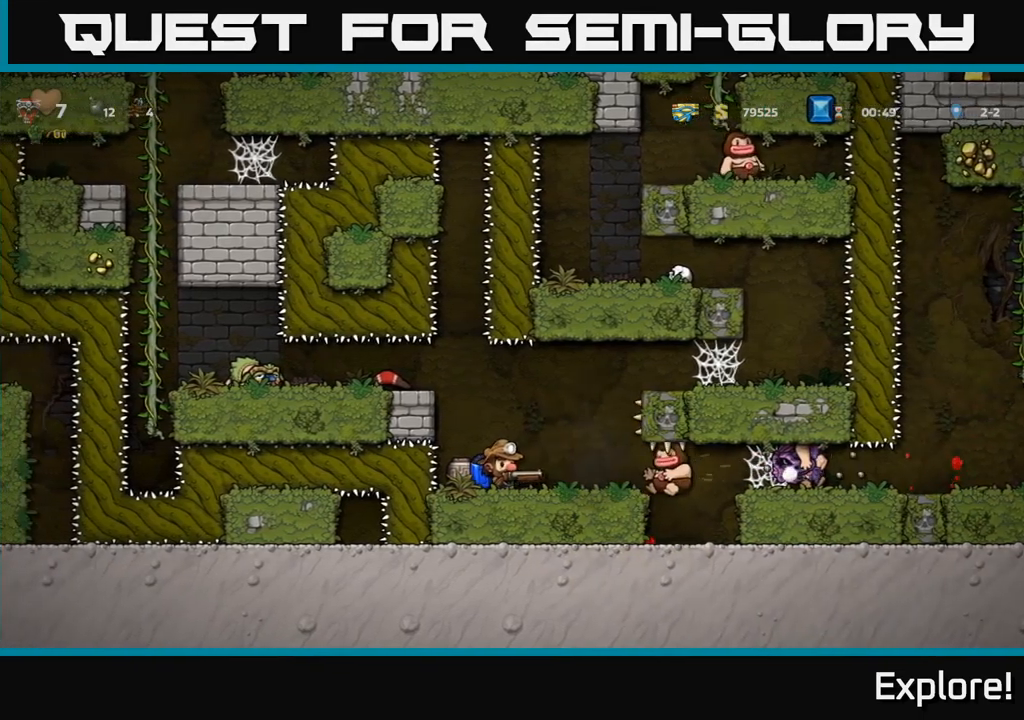
{"buttons": [], "right_stick": "center", "events": [[383, "DPAD_RIGHT", "down"], [433, "DPAD_RIGHT", "up"]]}
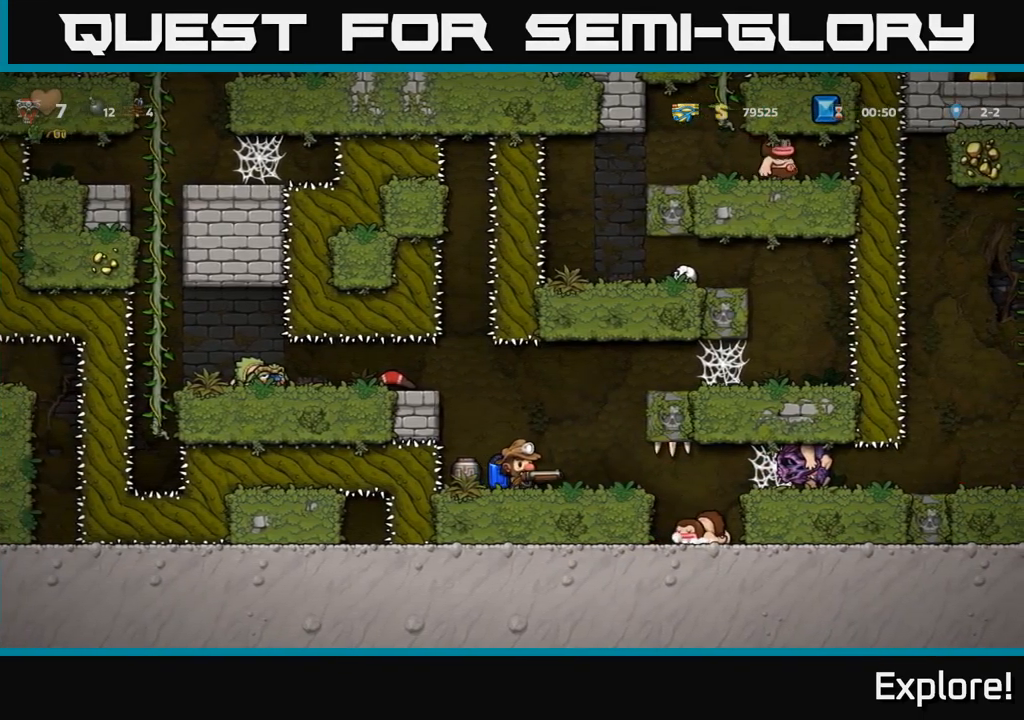
{"buttons": ["DPAD_LEFT"], "right_stick": "center", "events": [[150, "DPAD_LEFT", "down"], [167, "A", "down"], [333, "A", "up"]]}
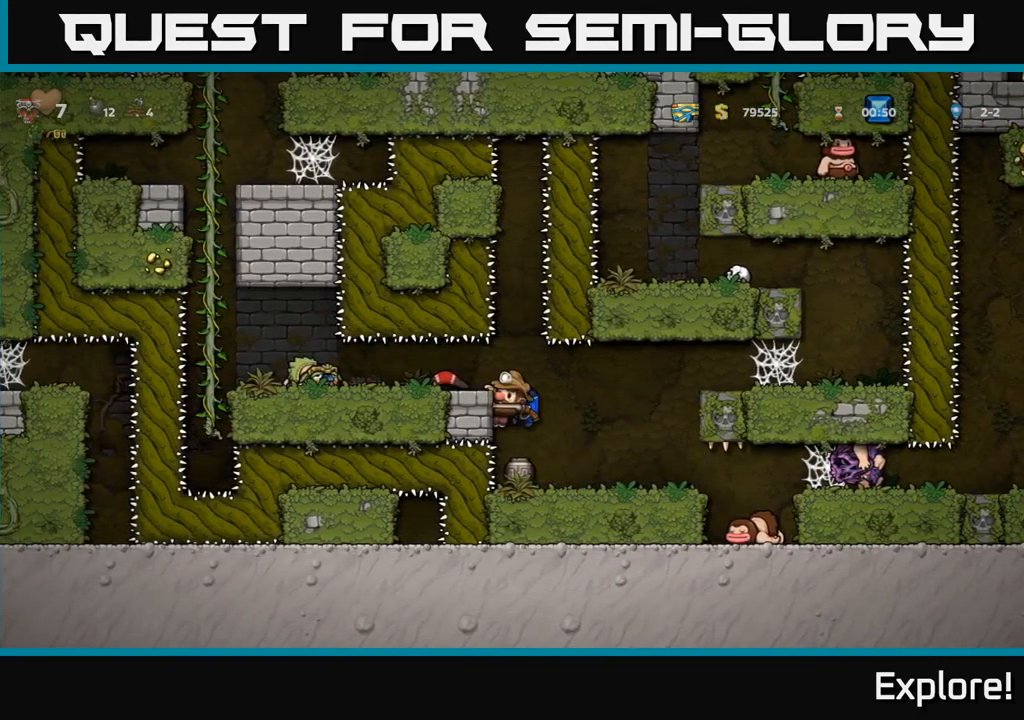
{"buttons": ["DPAD_LEFT"], "right_stick": "center", "events": [[50, "A", "down"], [117, "A", "up"]]}
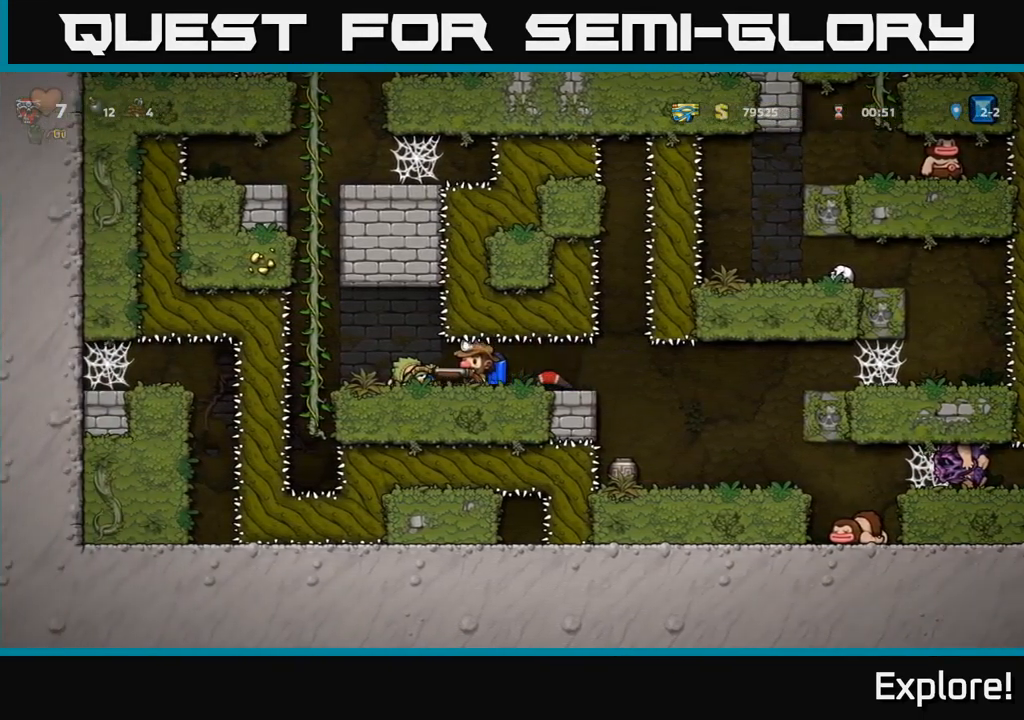
{"buttons": [], "right_stick": "center", "events": [[50, "DPAD_LEFT", "up"]]}
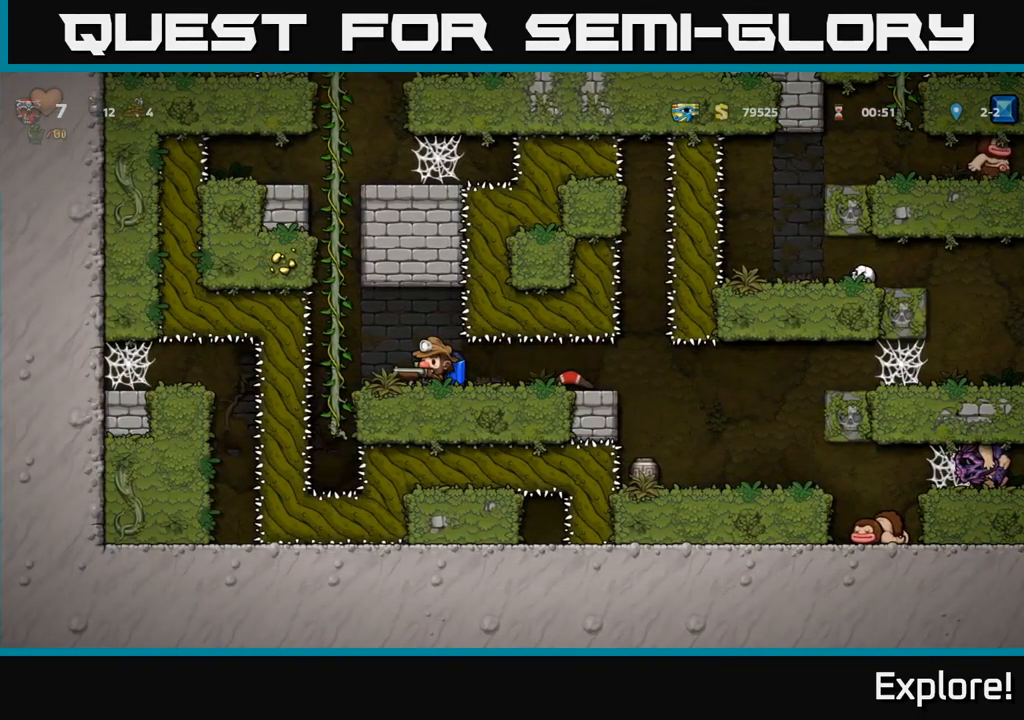
{"buttons": [], "right_stick": "center", "events": []}
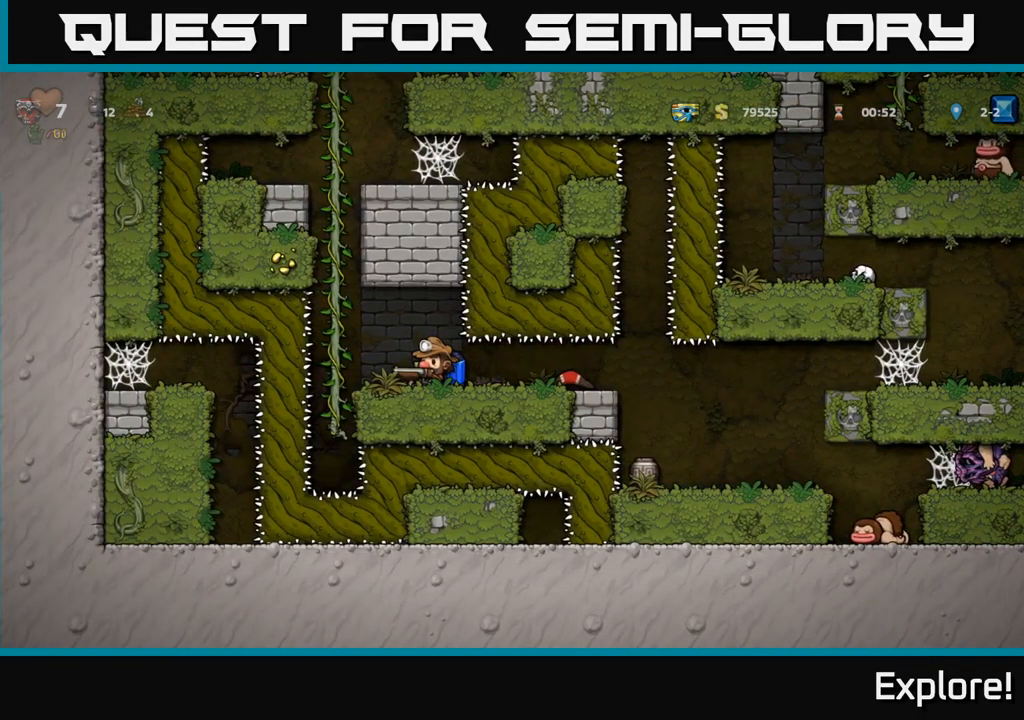
{"buttons": [], "right_stick": "center", "events": []}
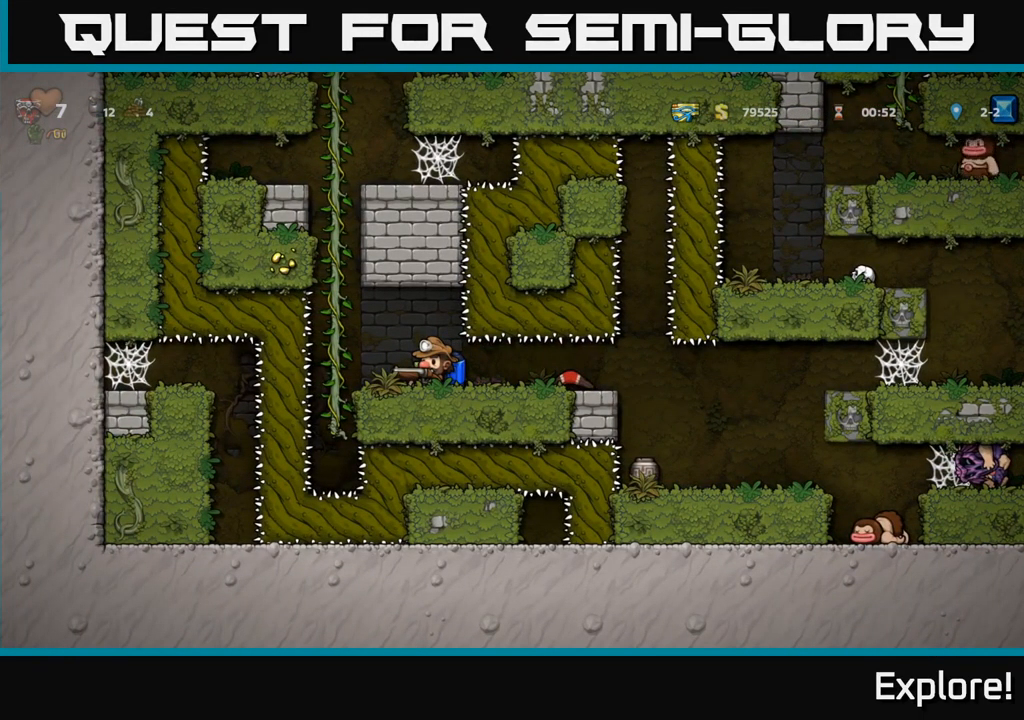
{"buttons": [], "right_stick": "center", "events": []}
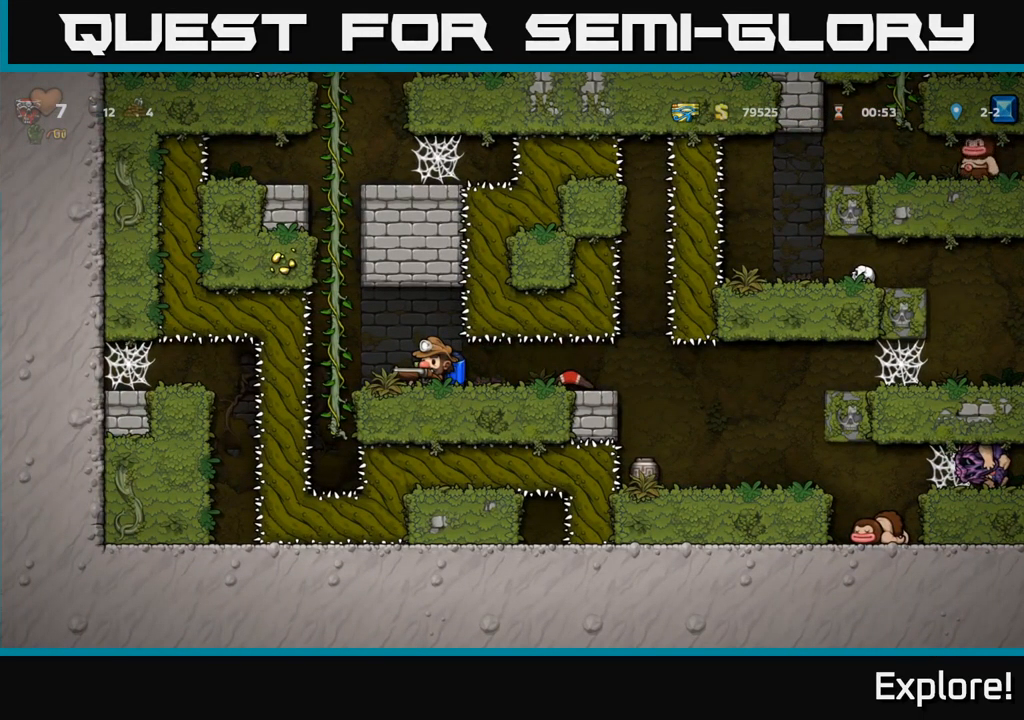
{"buttons": [], "right_stick": "center", "events": []}
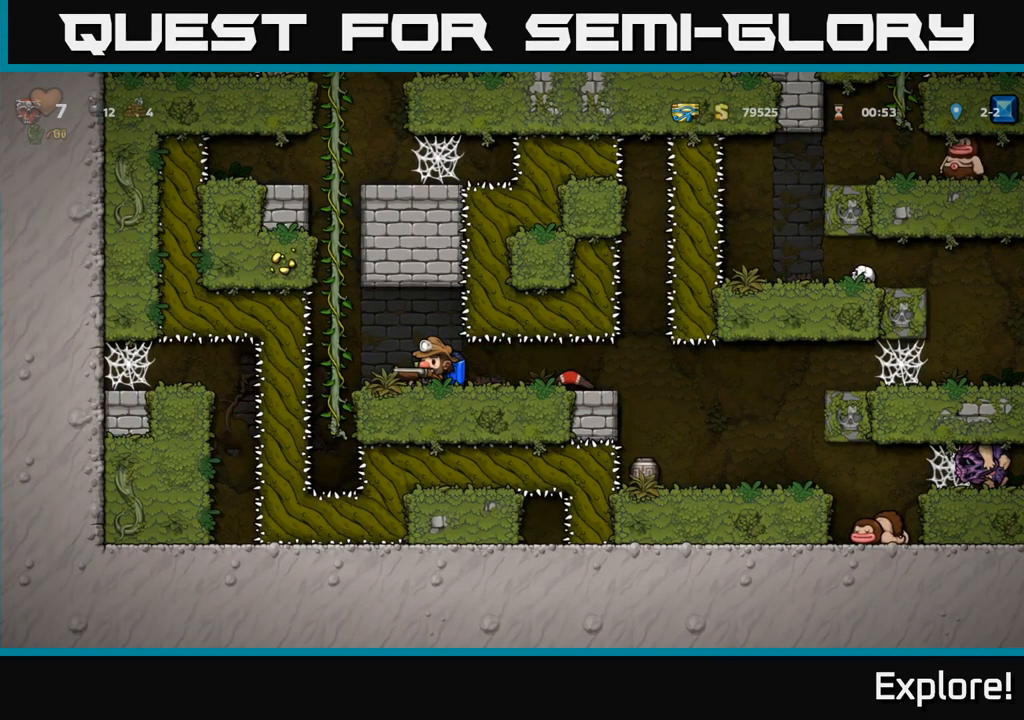
{"buttons": ["DPAD_LEFT"], "right_stick": "center", "events": [[99, "DPAD_LEFT", "down"], [166, "DPAD_LEFT", "up"], [466, "DPAD_LEFT", "down"]]}
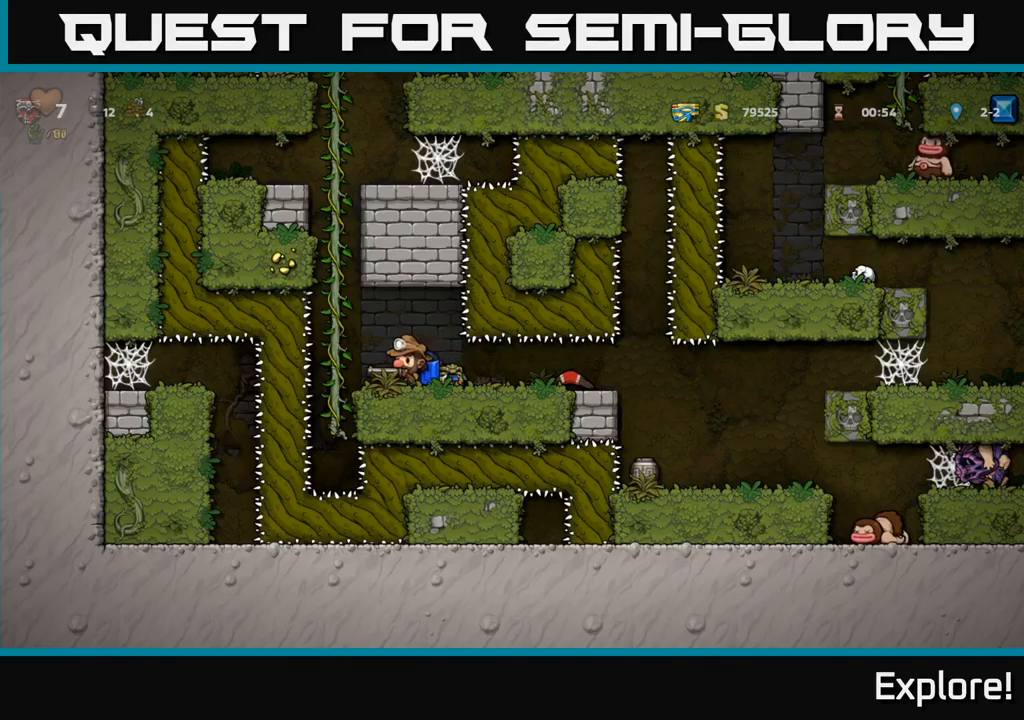
{"buttons": [], "right_stick": "center", "events": [[17, "A", "down"], [100, "DPAD_UP", "down"], [117, "A", "up"], [117, "DPAD_LEFT", "up"], [417, "DPAD_UP", "up"]]}
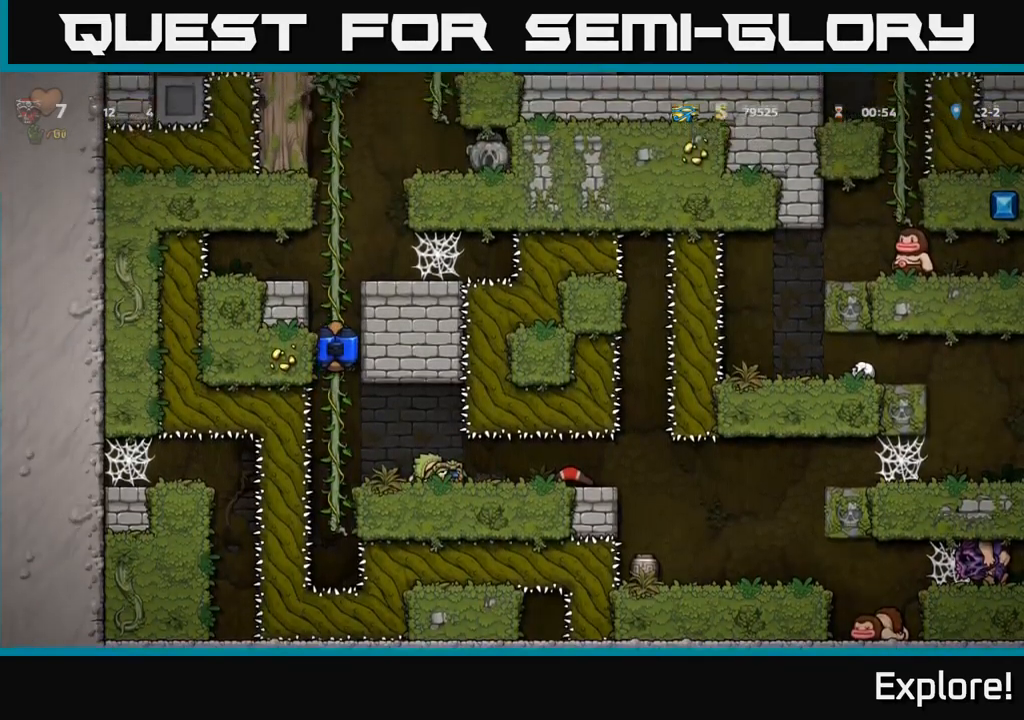
{"buttons": [], "right_stick": "center", "events": []}
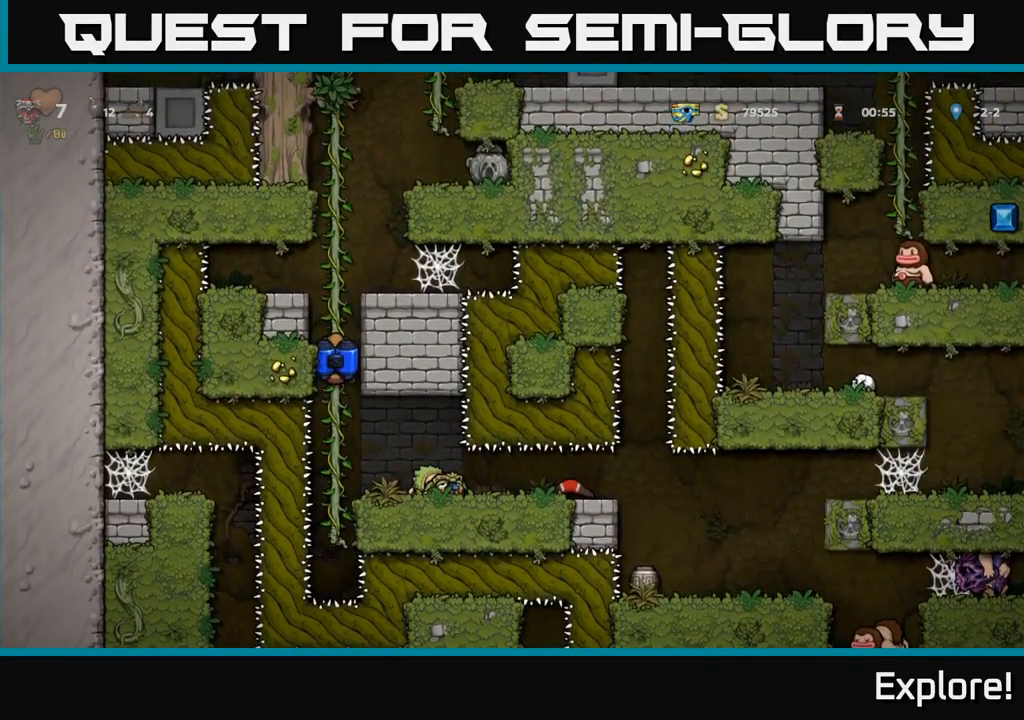
{"buttons": [], "right_stick": "center", "events": []}
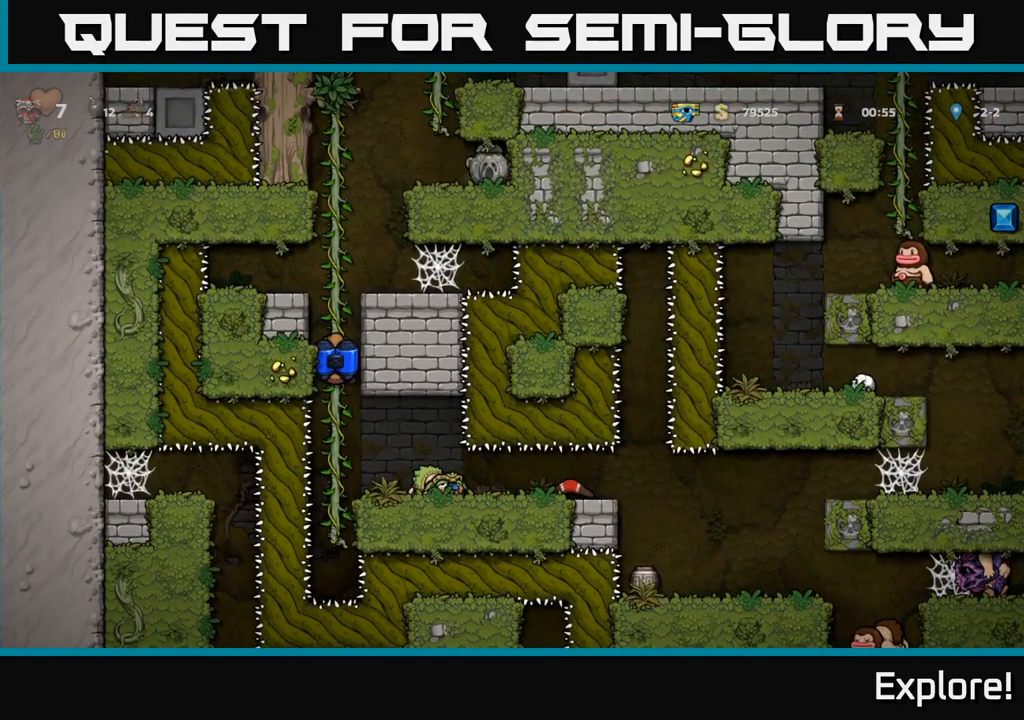
{"buttons": ["DPAD_UP"], "right_stick": "center", "events": [[317, "DPAD_UP", "down"]]}
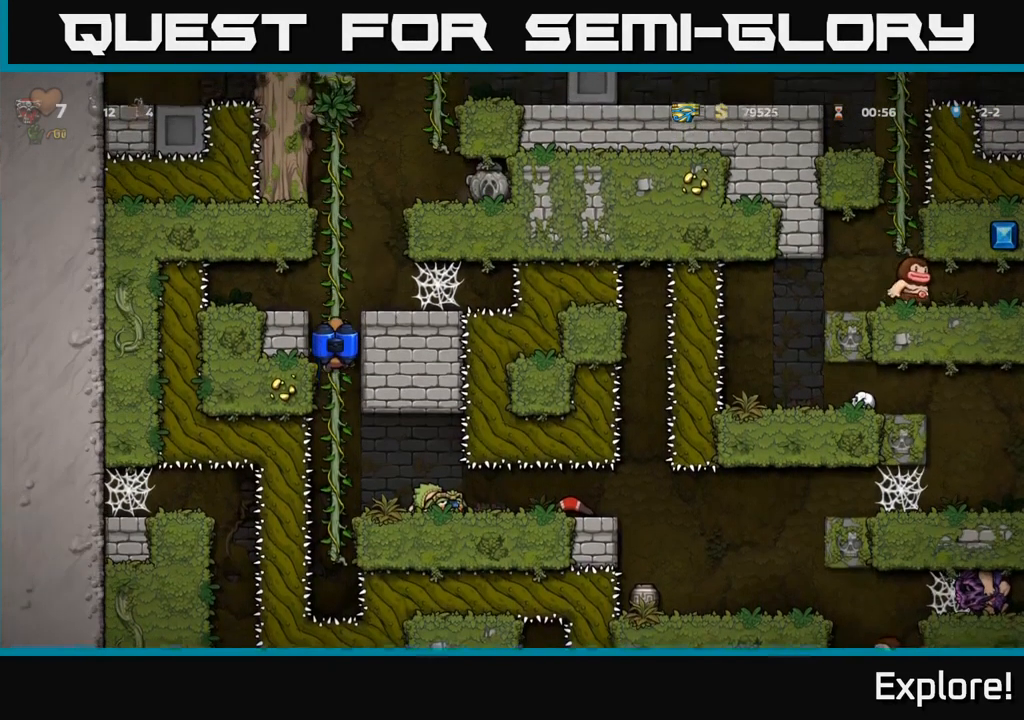
{"buttons": [], "right_stick": "center", "events": [[17, "DPAD_UP", "up"], [133, "A", "down"], [167, "DPAD_LEFT", "down"], [250, "A", "up"], [317, "DPAD_LEFT", "up"]]}
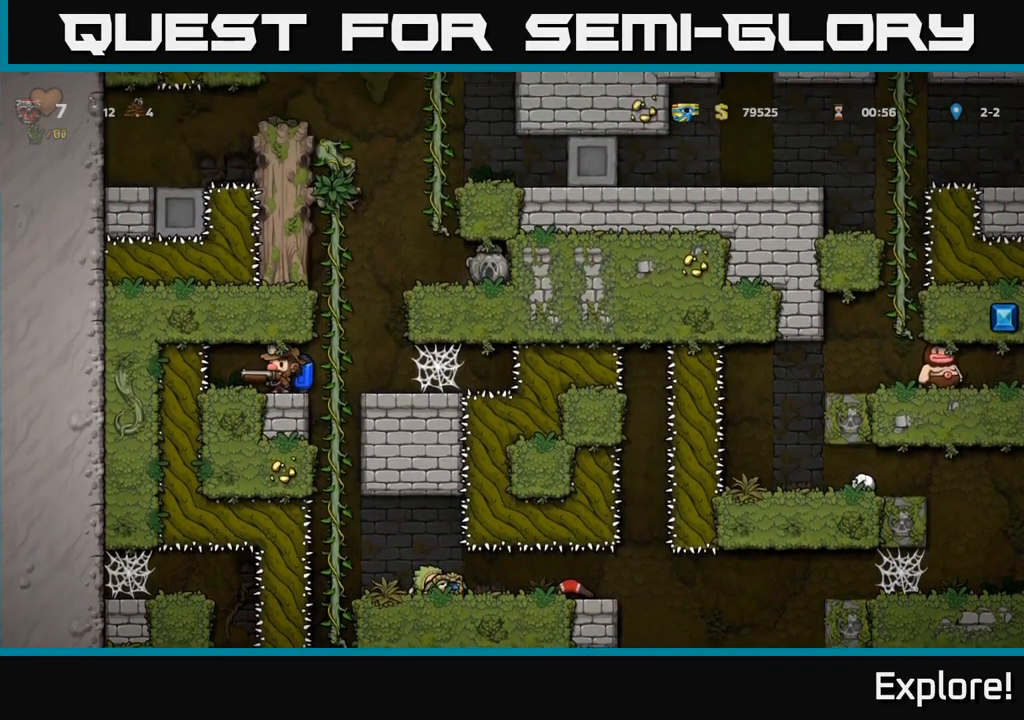
{"buttons": [], "right_stick": "center", "events": [[167, "DPAD_LEFT", "down"], [267, "DPAD_LEFT", "up"]]}
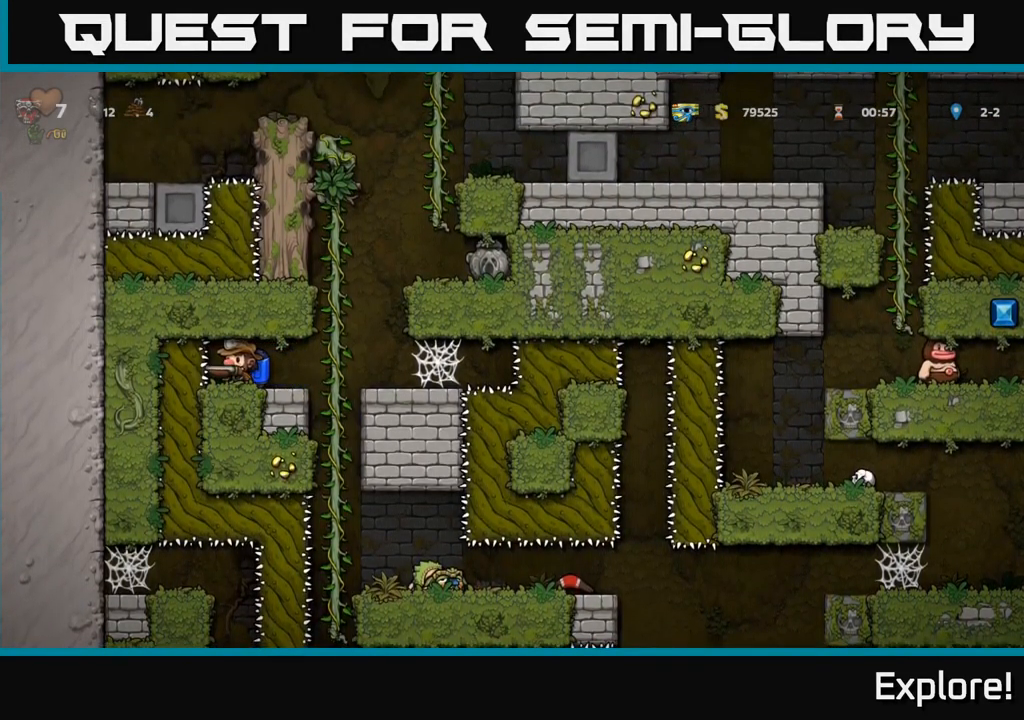
{"buttons": [], "right_stick": "center", "events": []}
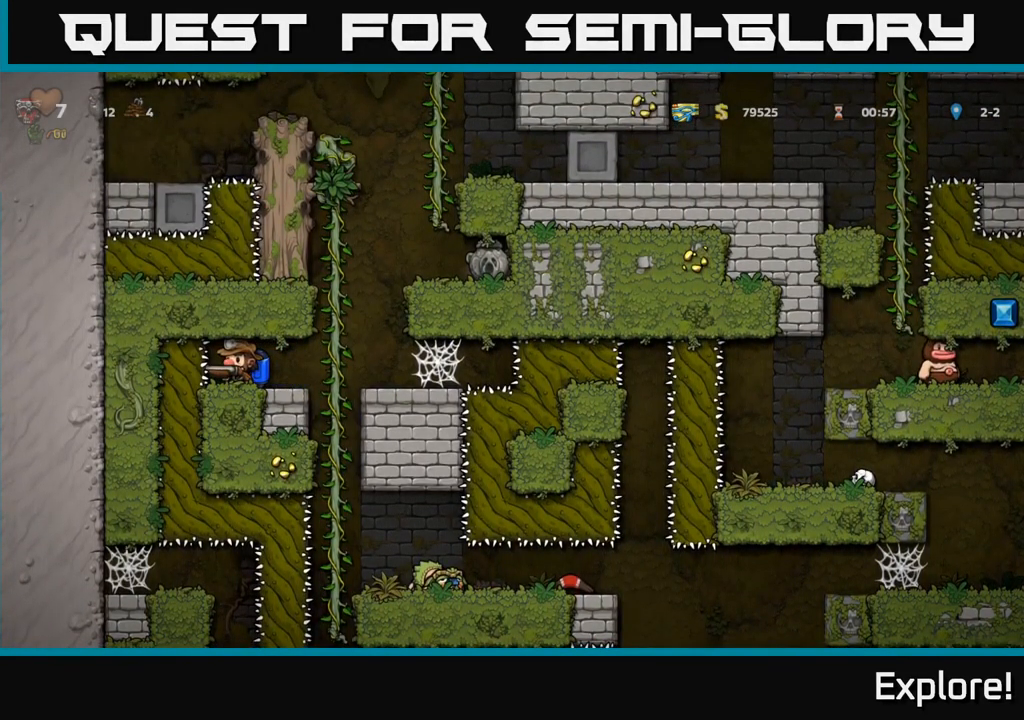
{"buttons": [], "right_stick": "center", "events": []}
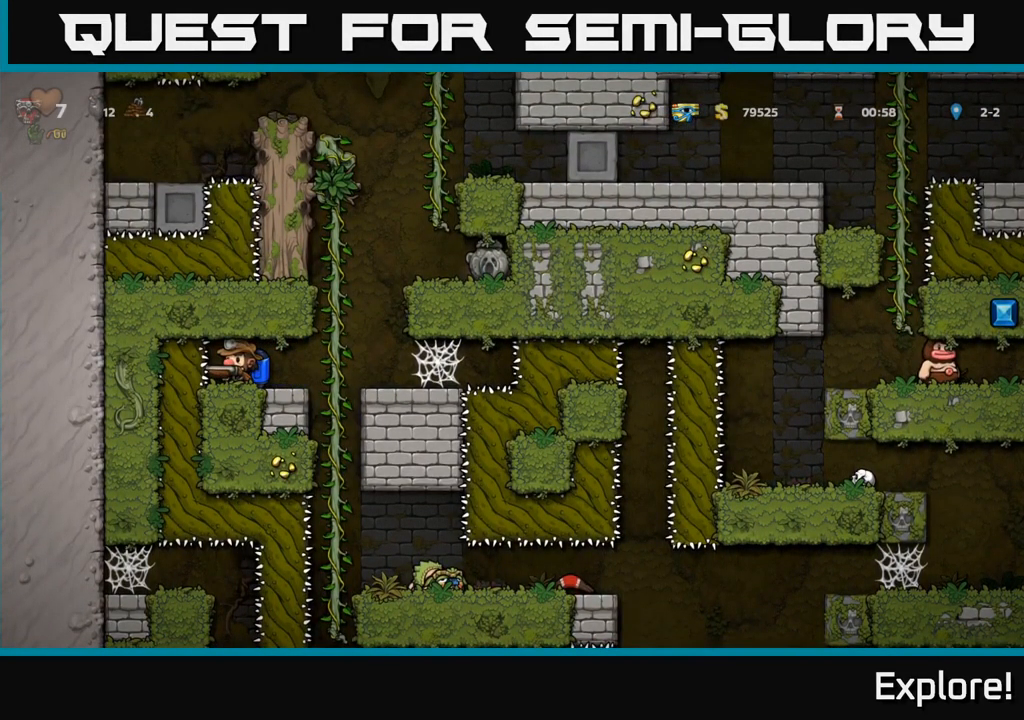
{"buttons": [], "right_stick": "center", "events": []}
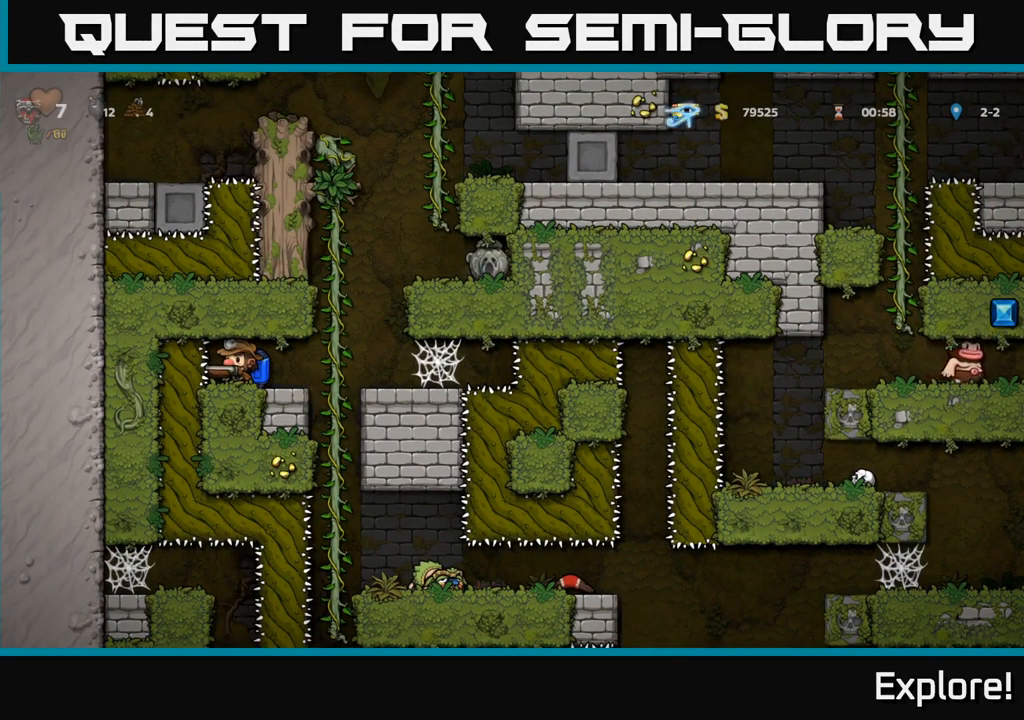
{"buttons": [], "right_stick": "center", "events": []}
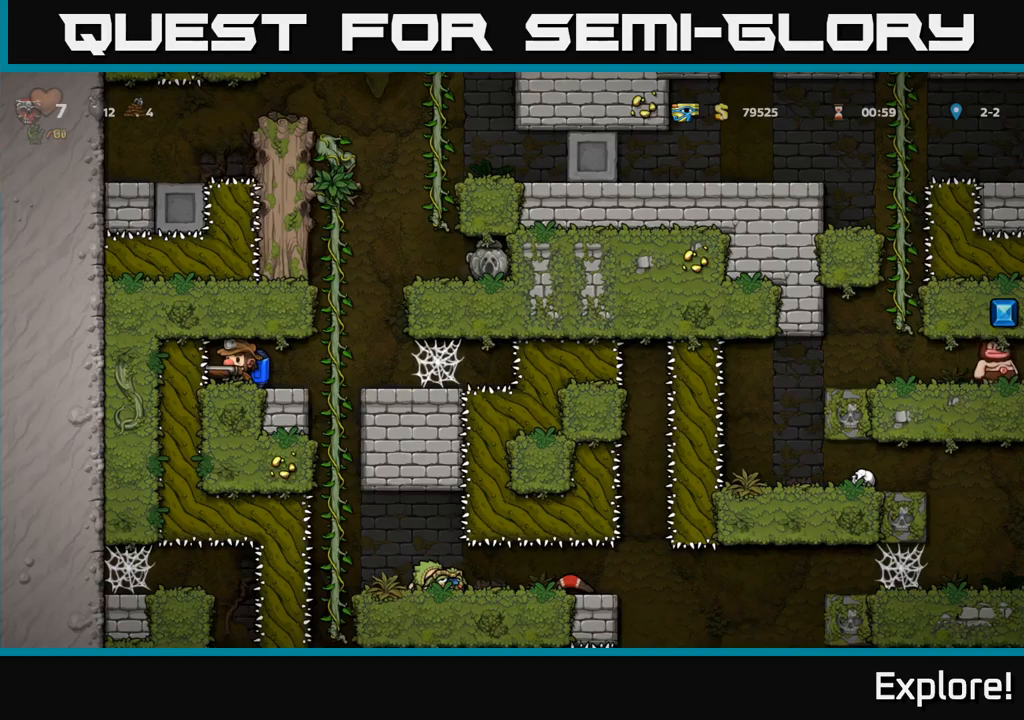
{"buttons": [], "right_stick": "center", "events": []}
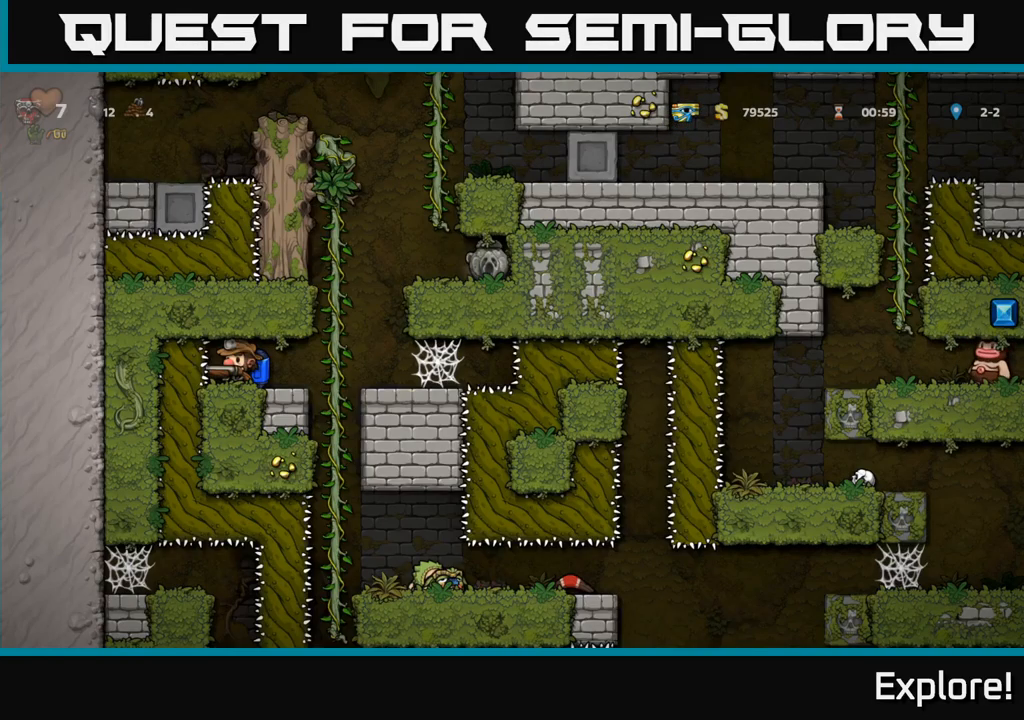
{"buttons": [], "right_stick": "center", "events": []}